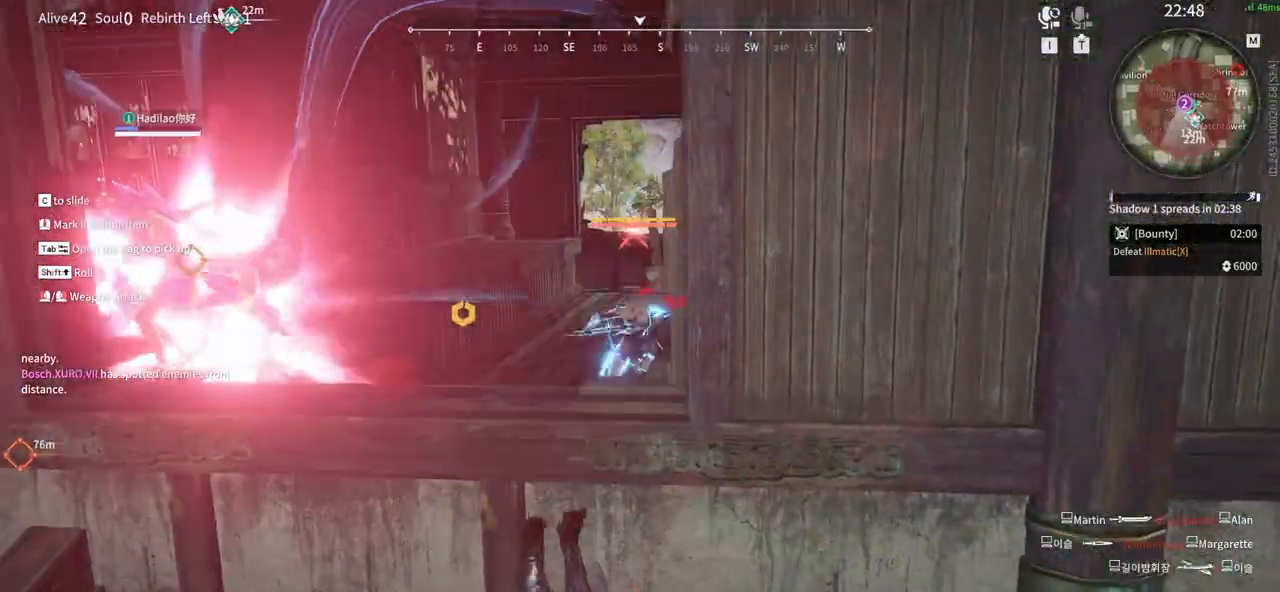
Gameplay with keyboard and mouse; each line is a JSON object with the keys and mouse buttons held at the frame after it. "events" lists presses ("down") and releases ("up") of "1", "2", "3", "4", "5", "a", "alt", "b", "c", "ctrl", "d", "e", "f", "g", "q", "r", "s", "shift", "space", "t", "tab", "tilde", "v", "w", "x", "z", "mouse_left", "mouse_wheel", "mouse_right", "mouse_mb4" and "mouse_mb5" between this image and that frame as [ms after this image, input, new state], when the widget could be followed in between. "mouse_left", "mouse_wheel", "mouse_right", "mouse_mb4", "mouse_mb5" = the "left", "wheel", "right", "mb4", "mb5" buttons of the "mouse" list. No other keys are recorded. "wheel" means that the mouse wheel is clicked or scrolled. Mouse movement is not recorded.
{"keys": [], "mouse": []}
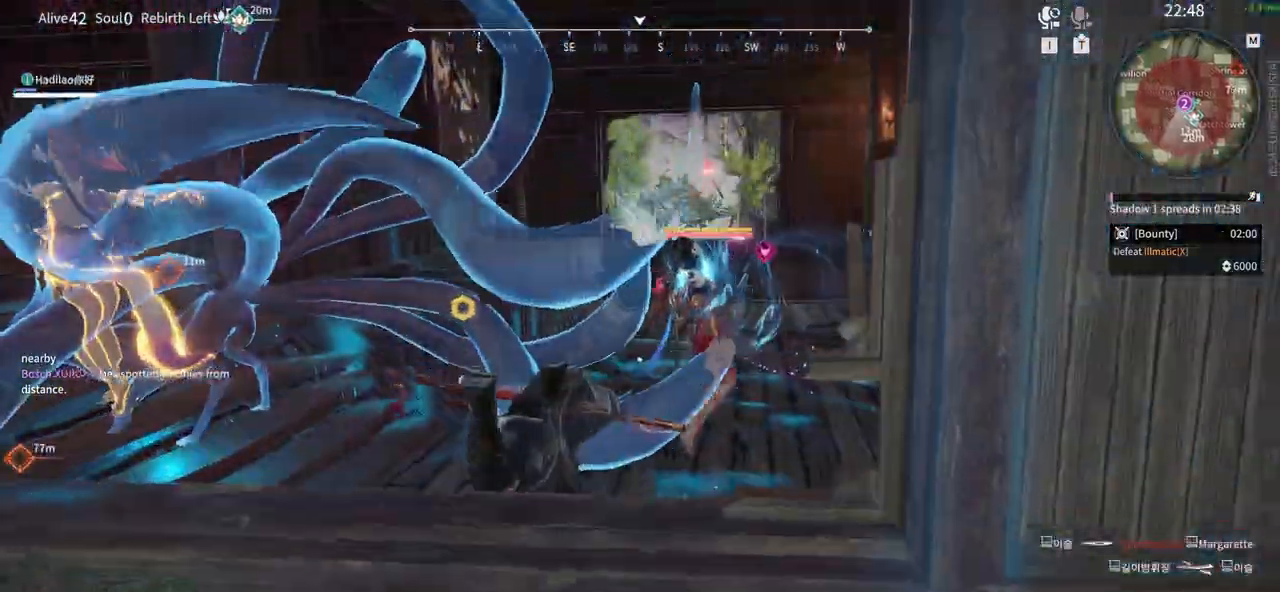
{"keys": [], "mouse": [], "events": [[300, "mouse_left", "down"], [483, "mouse_left", "up"]]}
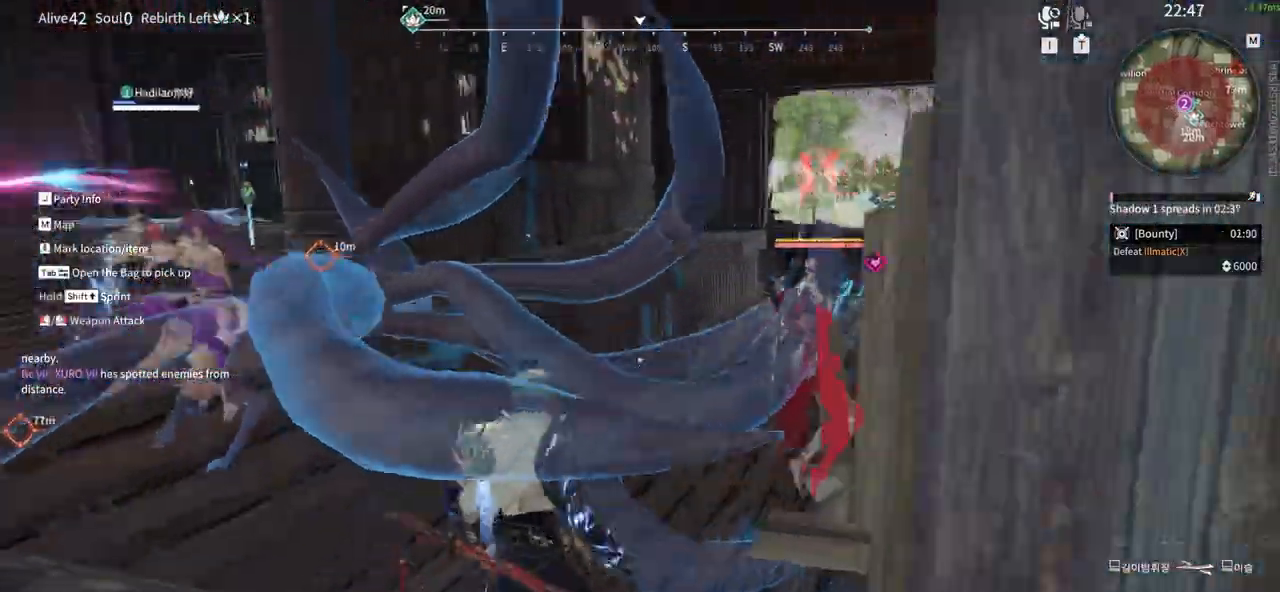
{"keys": [], "mouse": []}
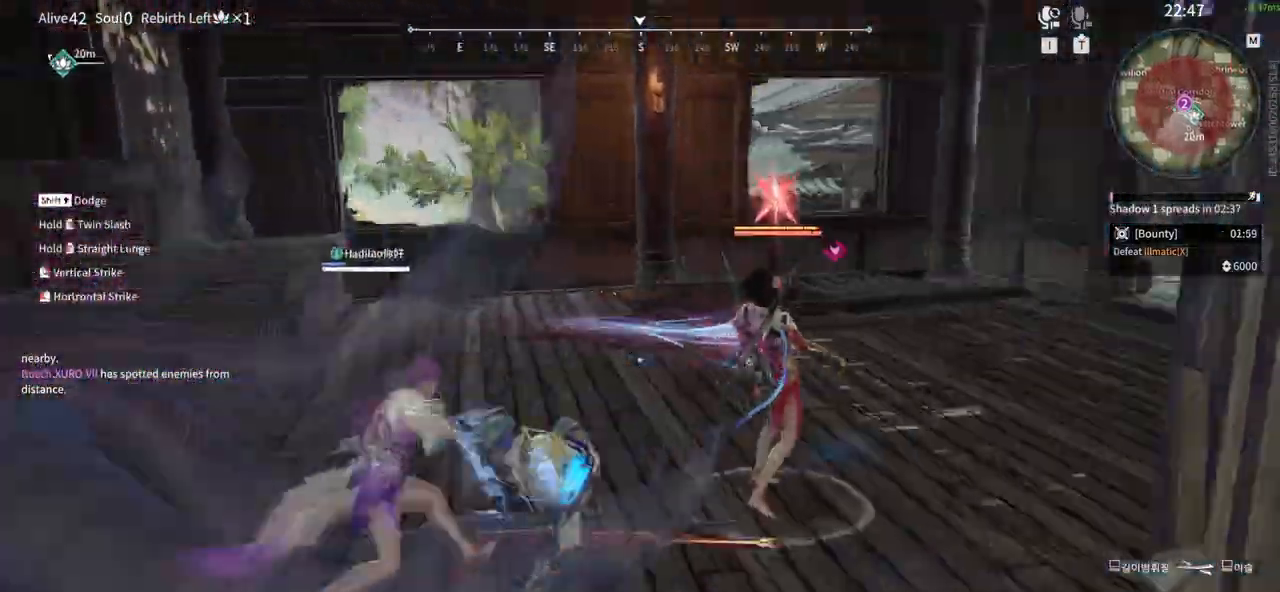
{"keys": ["shift", "w"], "mouse": ["left"], "events": [[183, "w", "down"], [233, "shift", "down"], [417, "mouse_left", "down"]]}
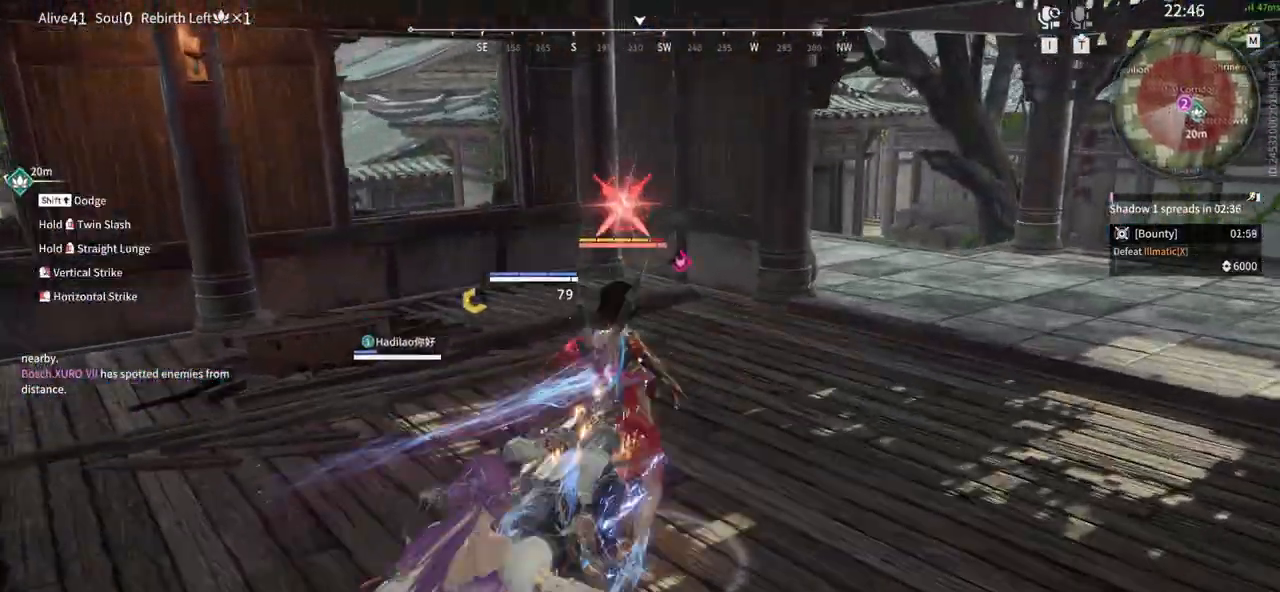
{"keys": ["c"], "mouse": [], "events": [[67, "shift", "up"], [100, "mouse_left", "up"], [100, "w", "up"], [433, "c", "down"]]}
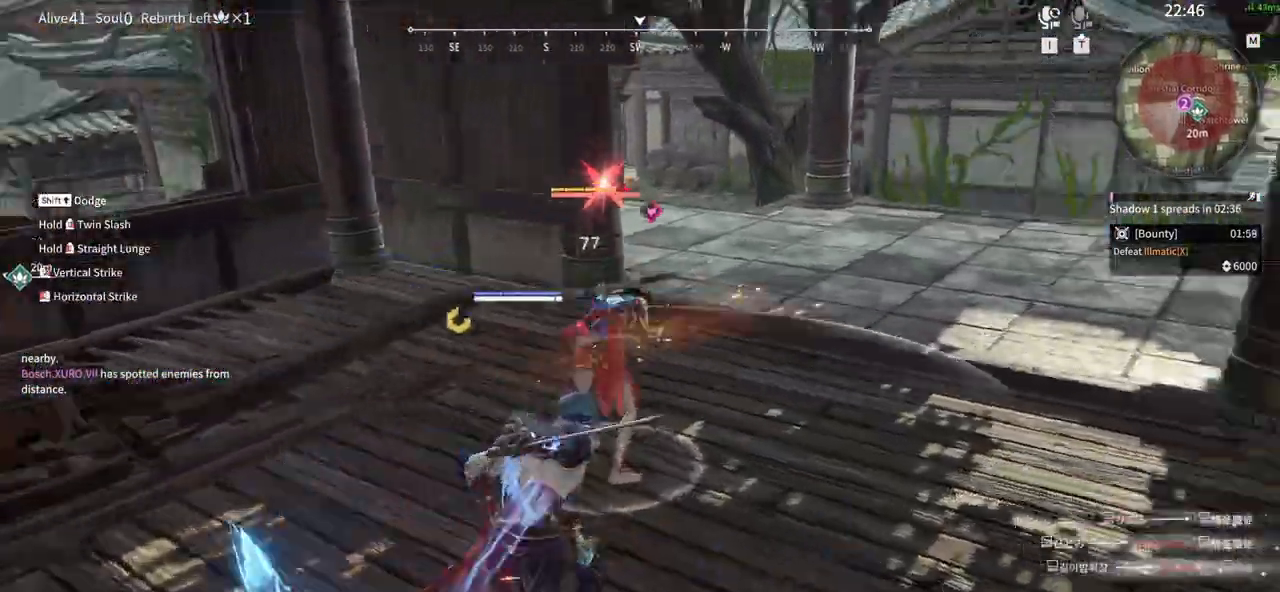
{"keys": ["w"], "mouse": []}
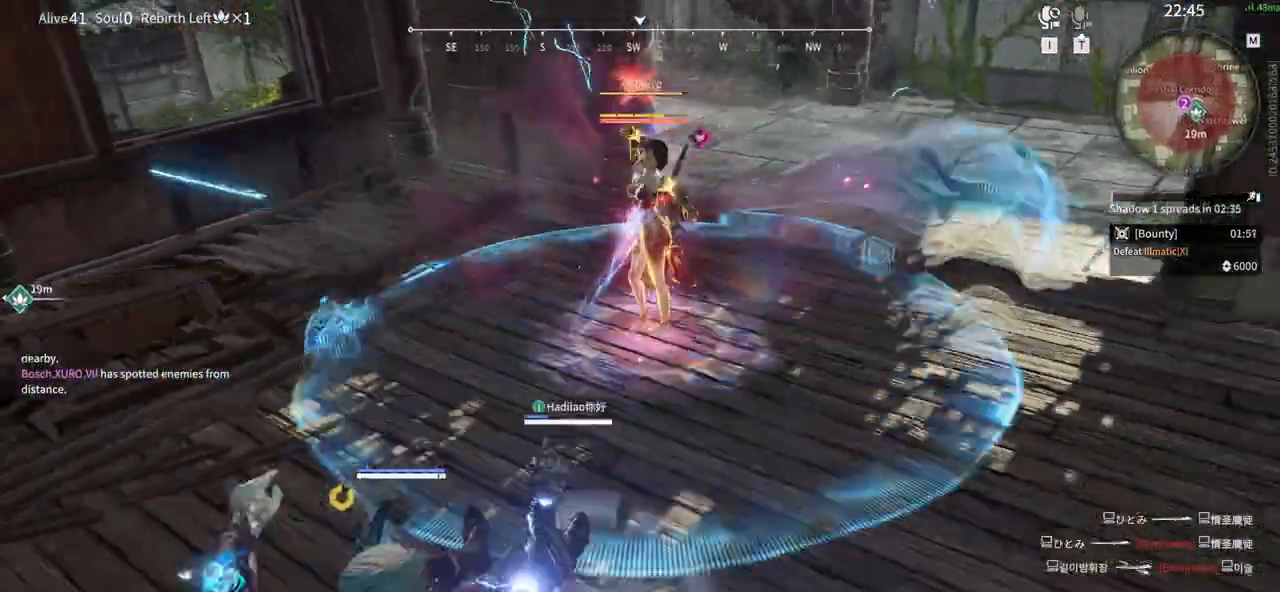
{"keys": ["shift", "w"], "mouse": [], "events": [[417, "shift", "down"]]}
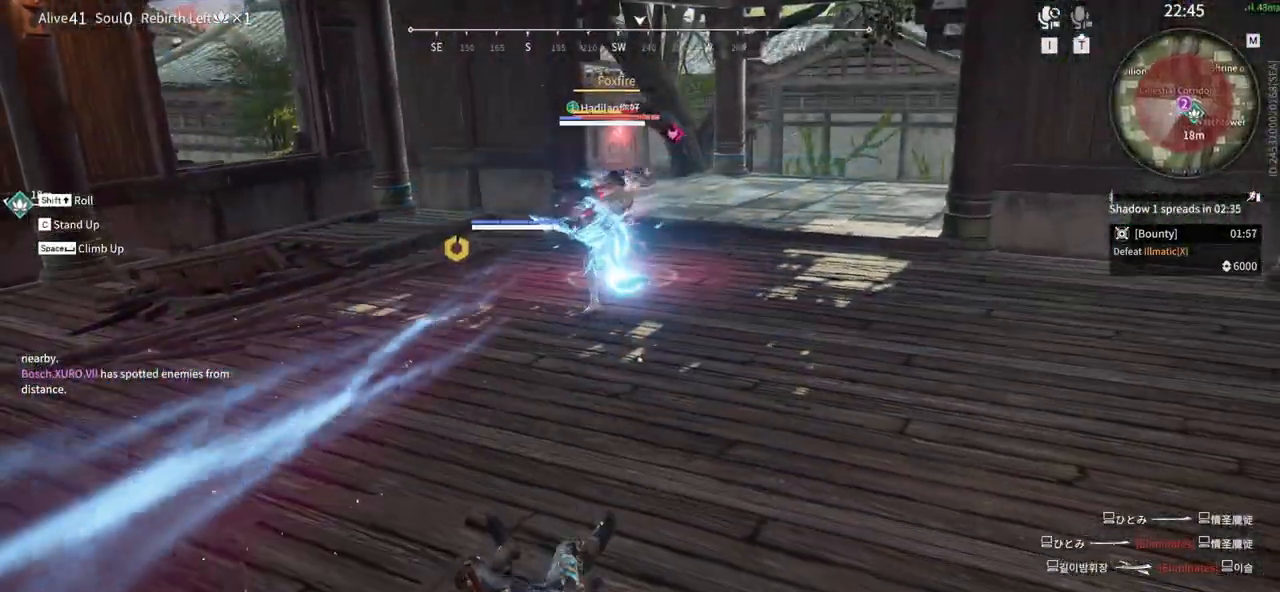
{"keys": ["shift", "w"], "mouse": [], "events": [[200, "shift", "up"], [483, "shift", "down"]]}
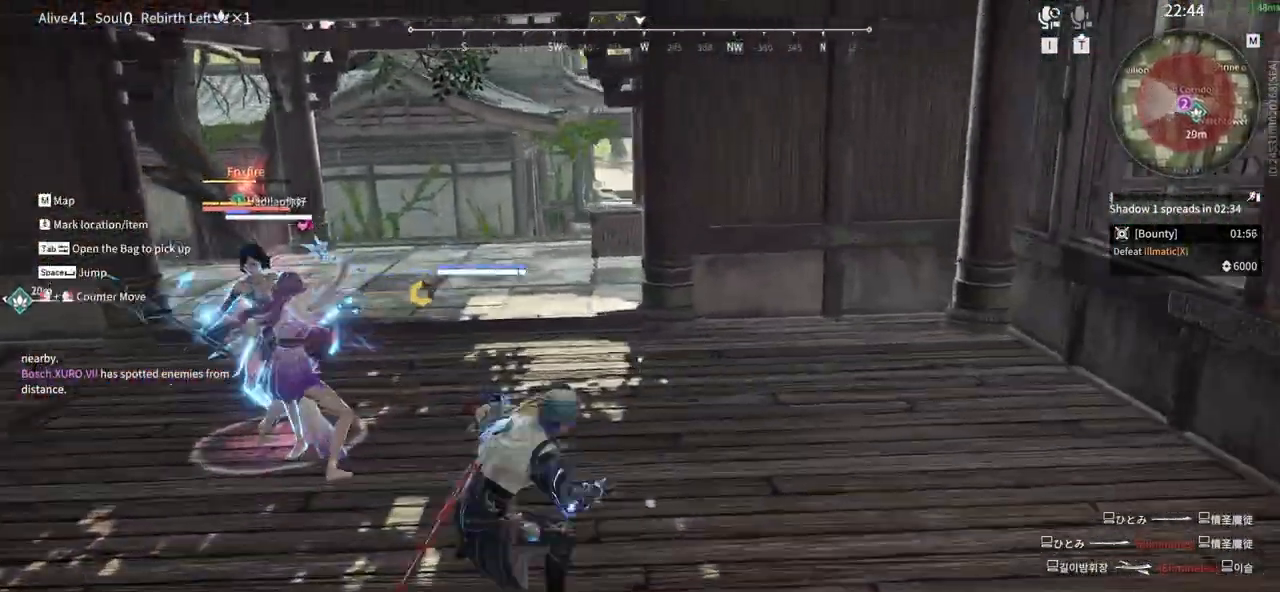
{"keys": ["w"], "mouse": ["right"], "events": [[67, "mouse_right", "down"], [267, "shift", "up"]]}
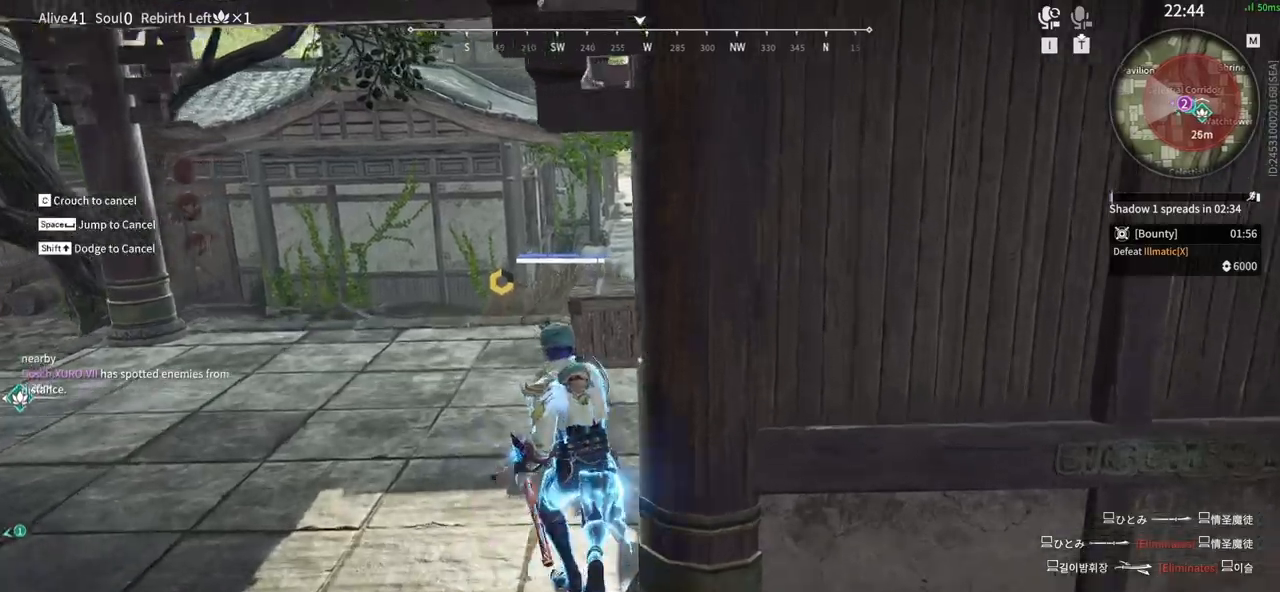
{"keys": ["w"], "mouse": ["right"], "events": [[100, "w", "up"], [367, "w", "down"]]}
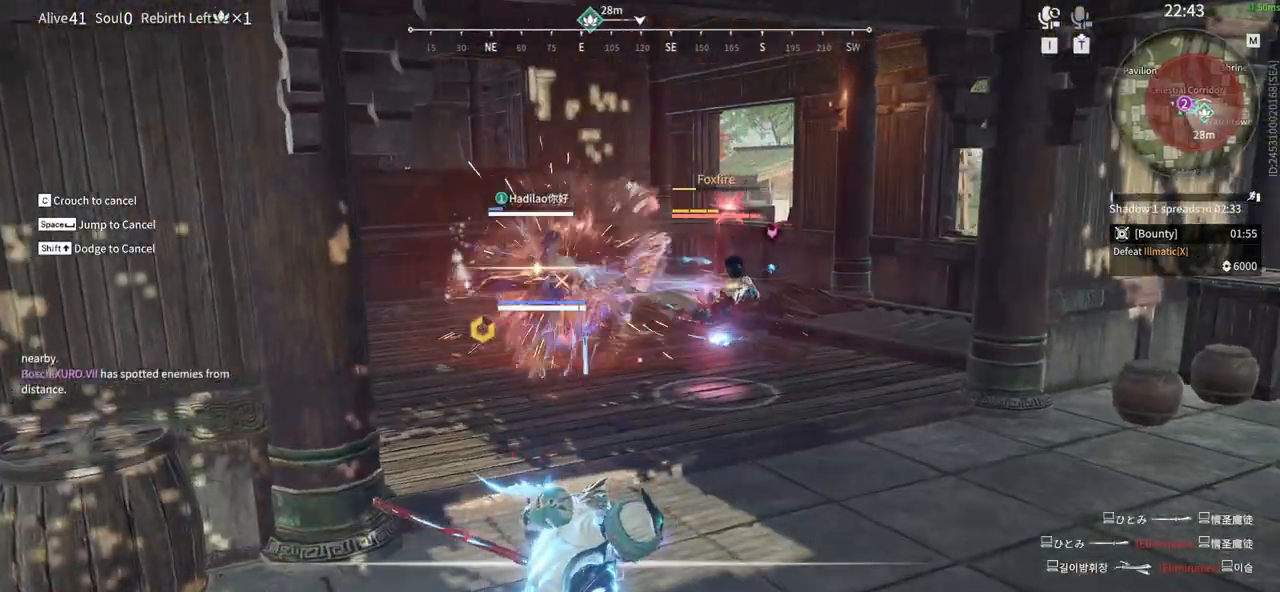
{"keys": [], "mouse": ["right"], "events": [[483, "w", "up"]]}
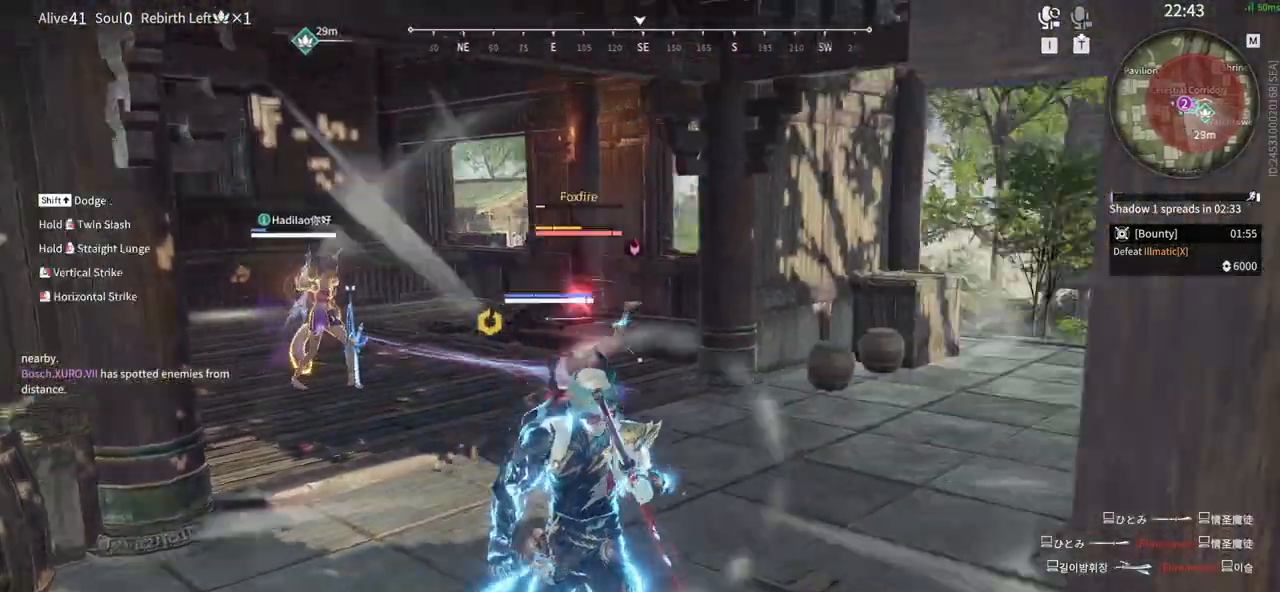
{"keys": [], "mouse": [], "events": [[33, "mouse_right", "up"]]}
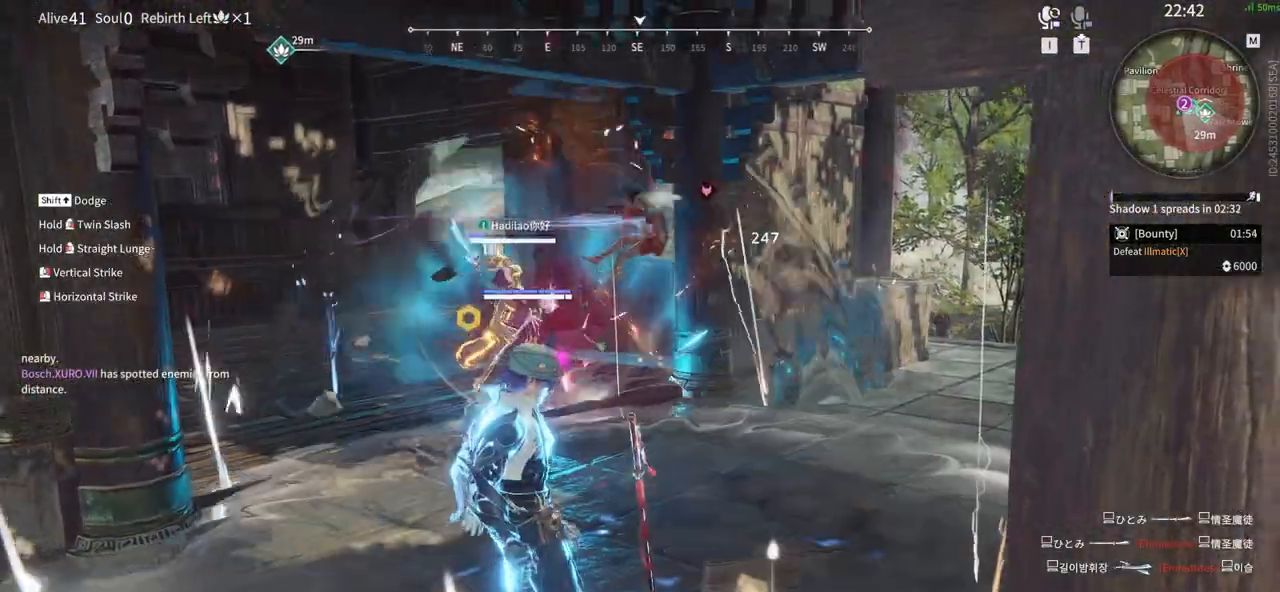
{"keys": [], "mouse": [], "events": []}
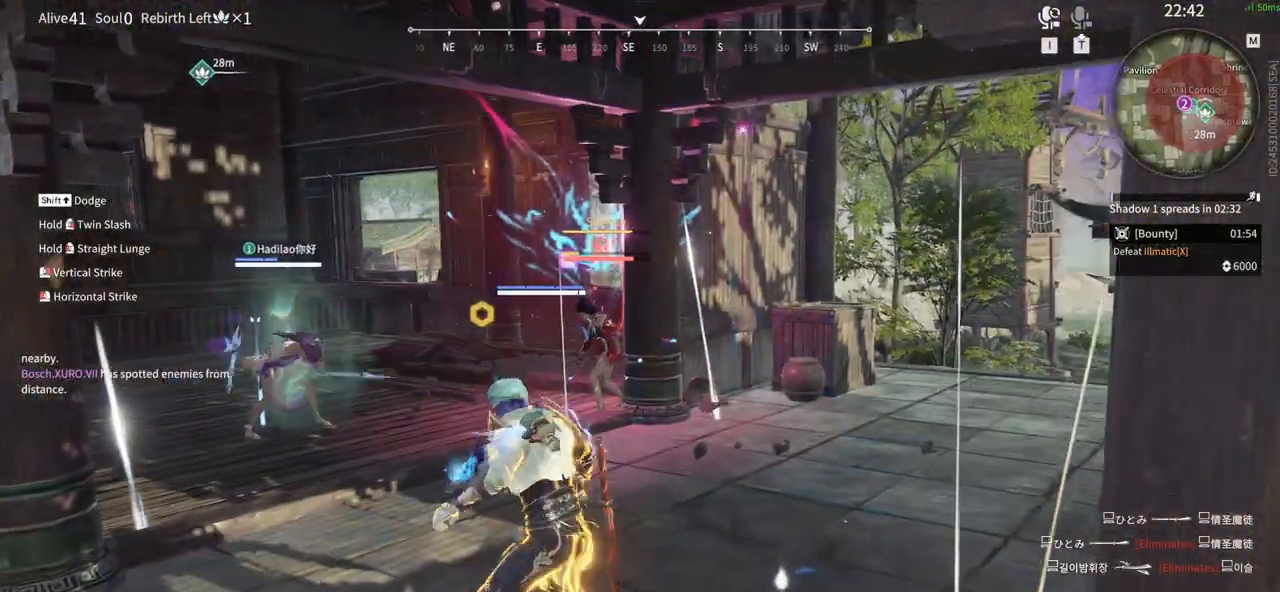
{"keys": [], "mouse": [], "events": []}
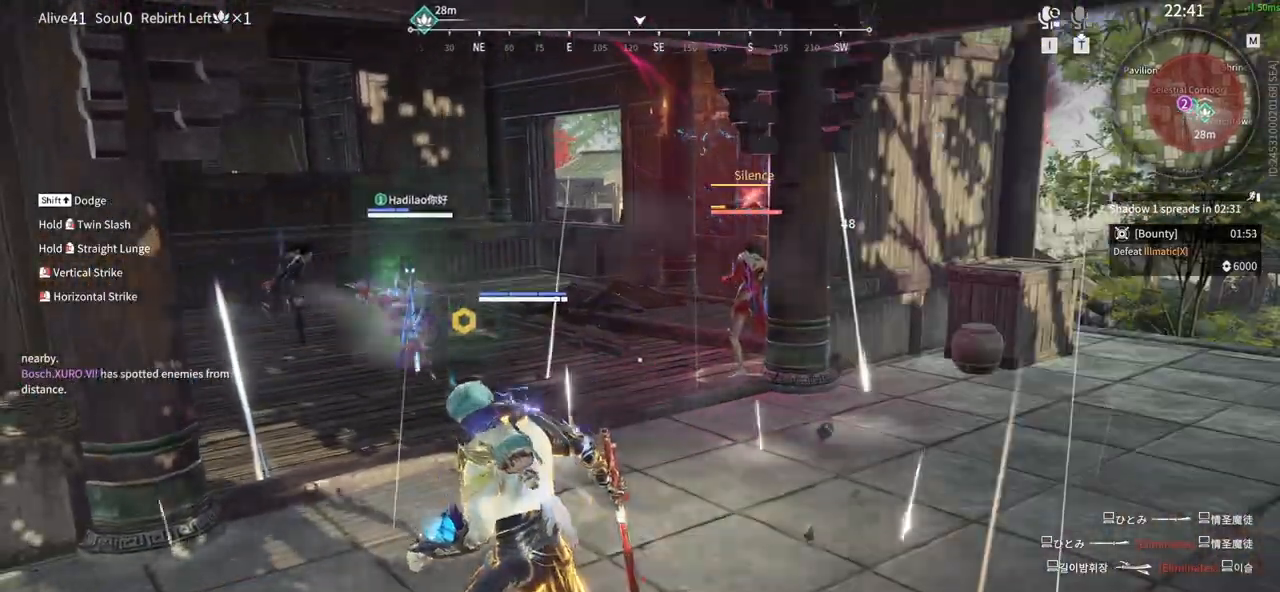
{"keys": [], "mouse": [], "events": []}
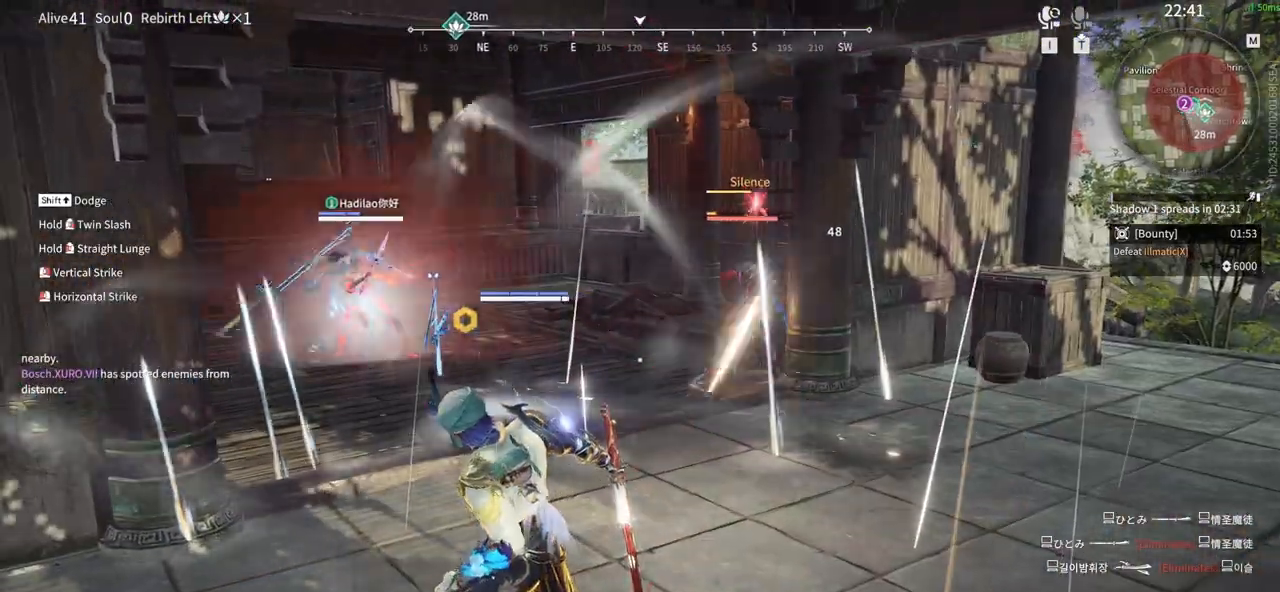
{"keys": [], "mouse": [], "events": []}
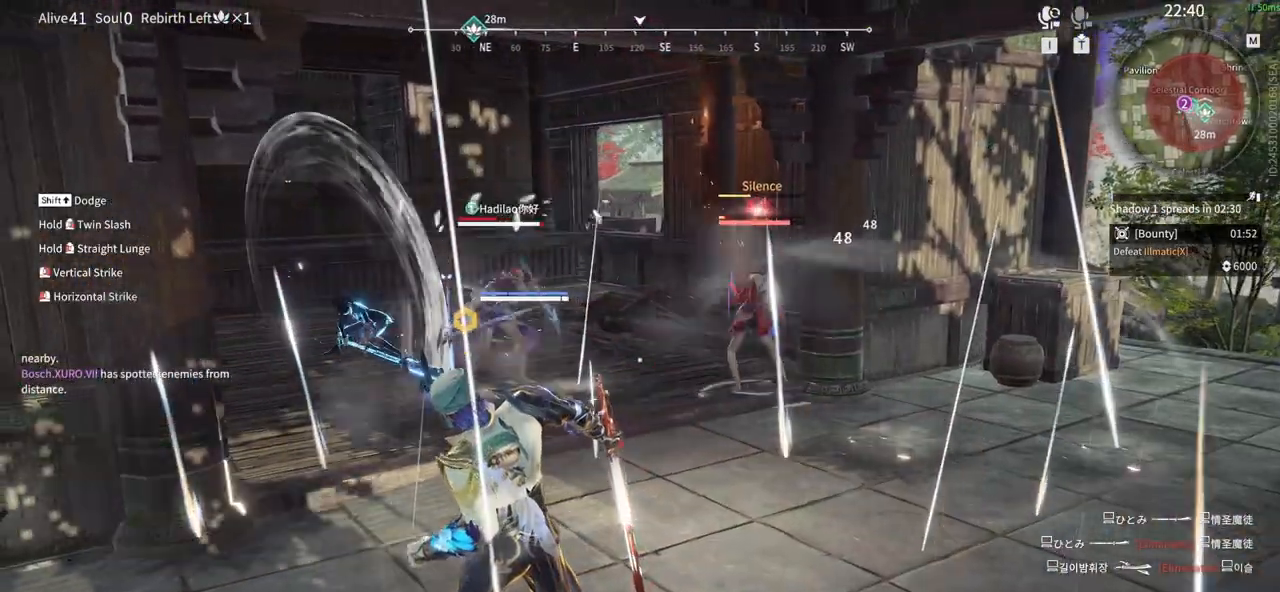
{"keys": [], "mouse": [], "events": []}
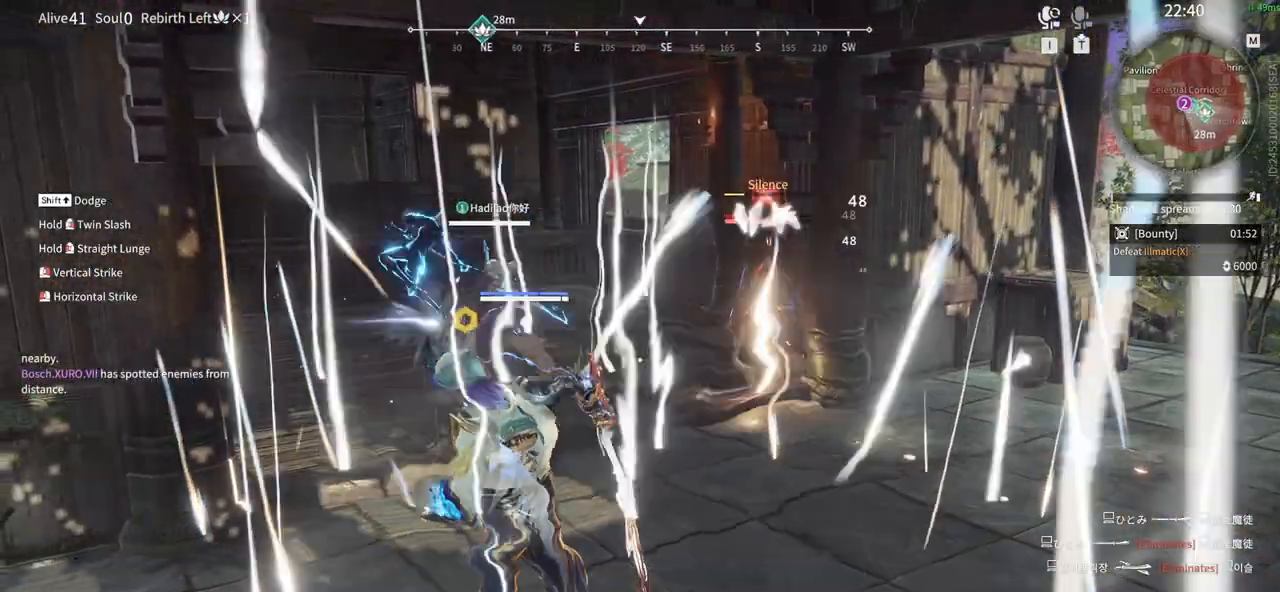
{"keys": [], "mouse": []}
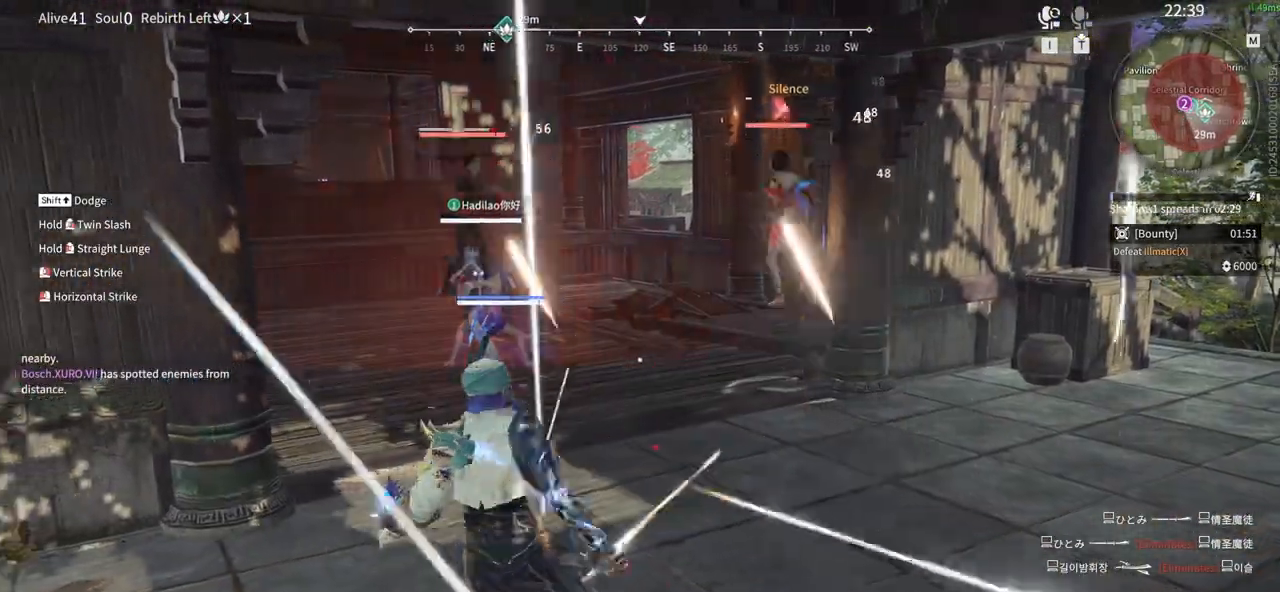
{"keys": ["w"], "mouse": [], "events": [[467, "w", "down"]]}
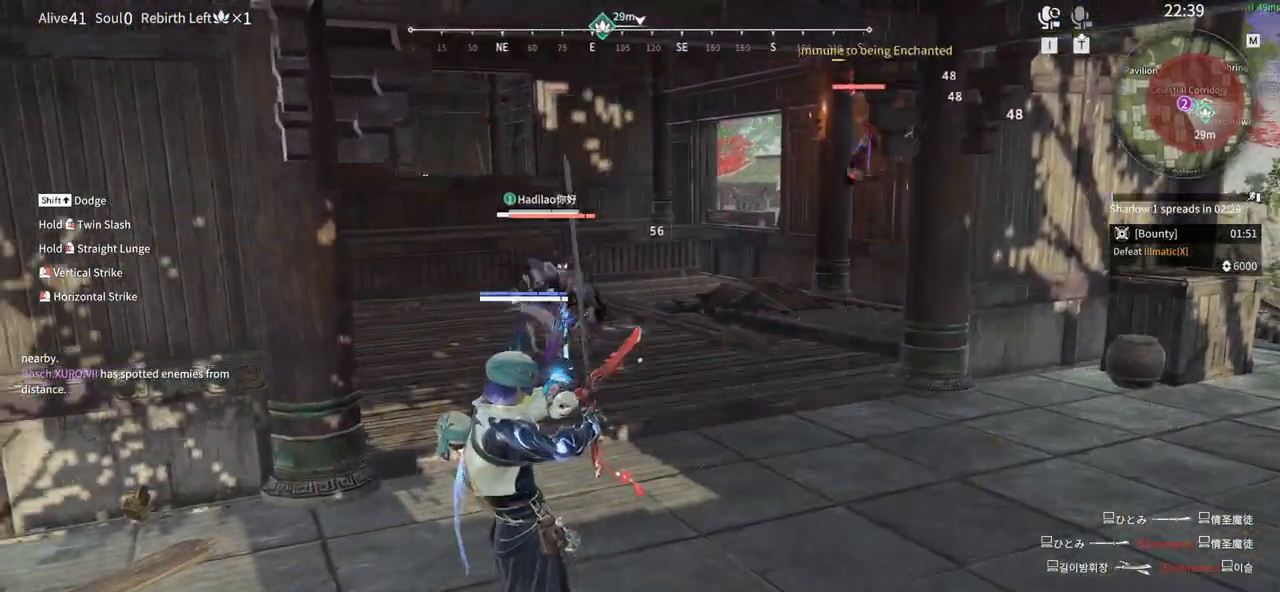
{"keys": [], "mouse": ["right"], "events": [[17, "shift", "down"], [200, "mouse_right", "down"], [383, "shift", "up"], [483, "w", "up"]]}
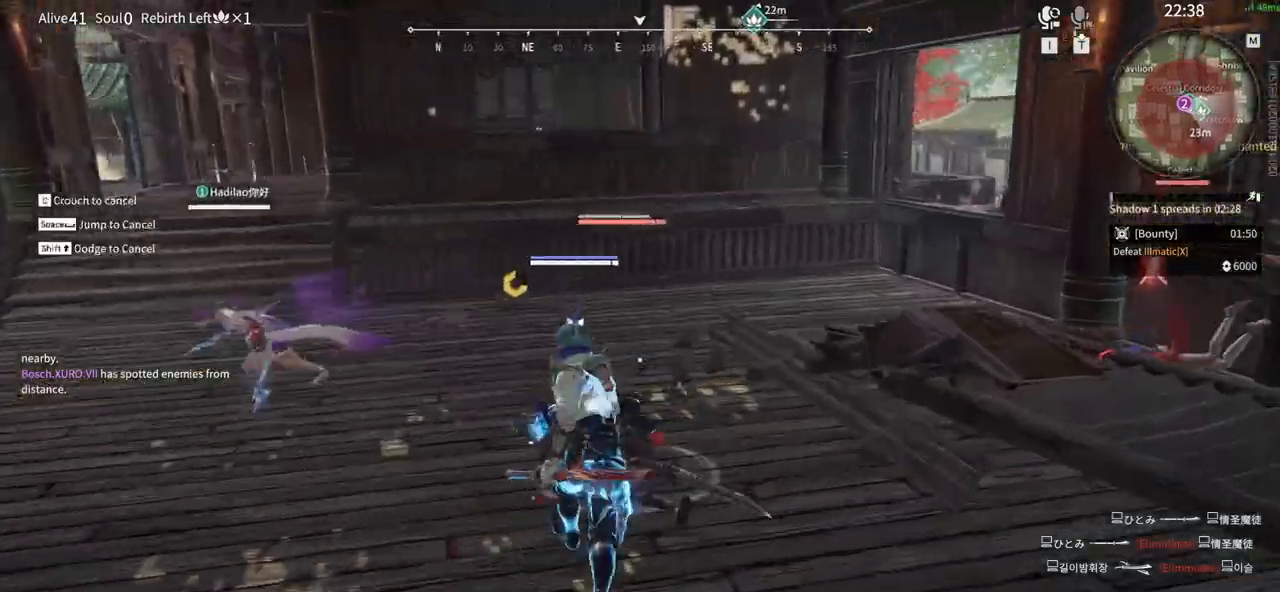
{"keys": [], "mouse": [], "events": [[400, "mouse_right", "up"]]}